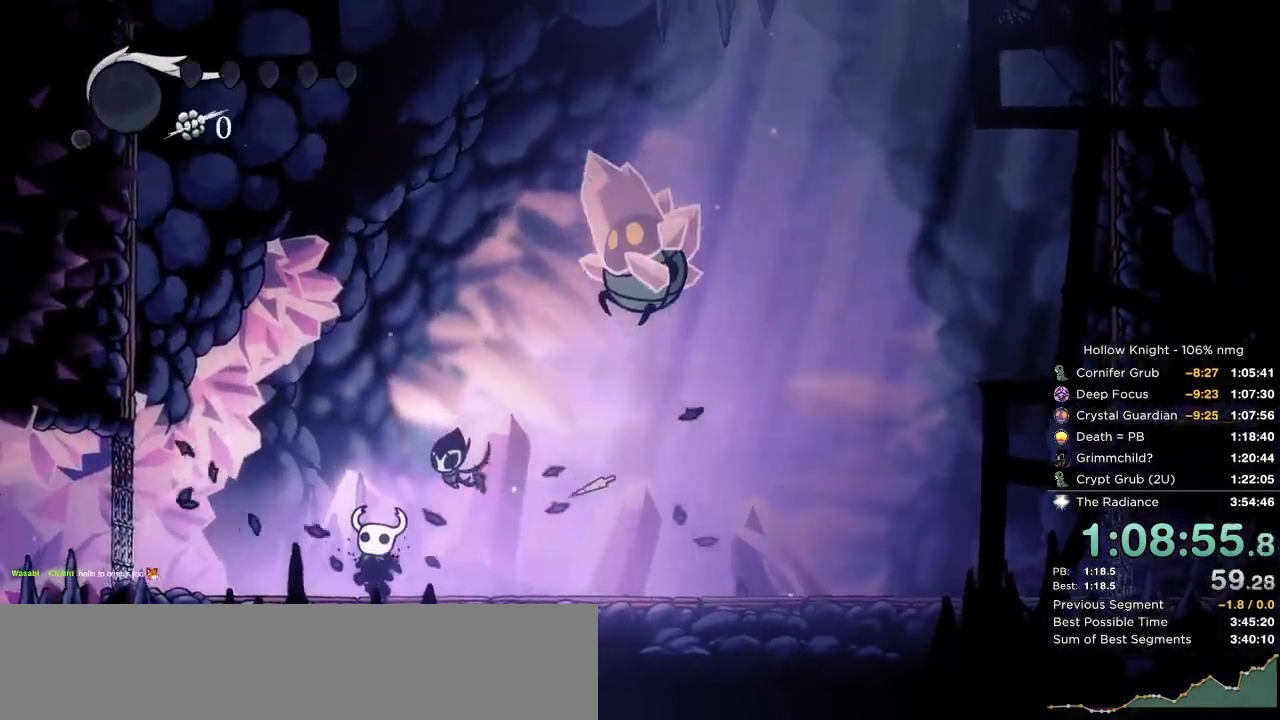
Gameplay with keyboard; each line is a JSON object with the keys held at the frame after it. "events" lists presses ("down") and releases ("up") of "cast", "cdash", "dash", "dnail", "down", "escape", "focus", "inv", "jump", "left", "nail", "return", "right" and "up" between this image and that frame as [ms after this image, input, new state], when the widget could be followed in between. No other keys are recorded. Mouse input is not recorded. Key names are as the overlay labels them; some are game actions (e.g. jump) rather than physical keys.
{"keys": [], "events": [[34, "down", "down"], [34, "jump", "down"], [50, "right", "up"], [84, "nail", "up"], [100, "down", "up"], [117, "jump", "up"], [150, "right", "down"], [167, "nail", "down"], [217, "jump", "down"], [234, "down", "down"], [250, "nail", "up"], [250, "right", "up"], [284, "jump", "up"], [300, "down", "up"], [334, "nail", "down"], [384, "jump", "down"], [384, "right", "down"], [417, "down", "down"], [434, "nail", "up"], [450, "right", "up"], [467, "jump", "up"], [500, "down", "up"]]}
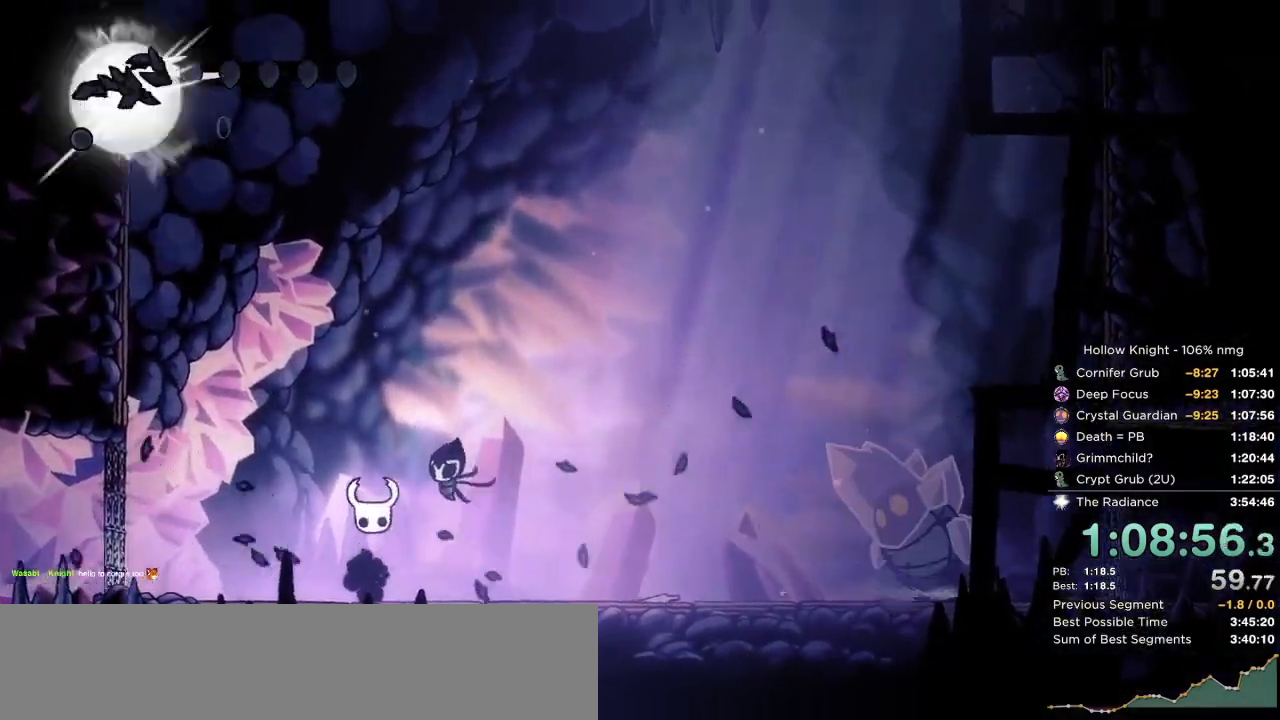
{"keys": ["right"], "events": [[17, "nail", "down"], [50, "jump", "down"], [84, "right", "down"], [100, "nail", "up"], [134, "down", "down"], [150, "jump", "up"], [167, "right", "up"], [200, "nail", "down"], [217, "down", "up"], [234, "jump", "down"], [267, "nail", "up"], [284, "right", "down"], [300, "jump", "up"], [367, "down", "down"], [384, "nail", "down"], [384, "right", "up"], [400, "jump", "down"], [434, "down", "up"], [450, "nail", "up"], [467, "jump", "up"], [500, "right", "down"]]}
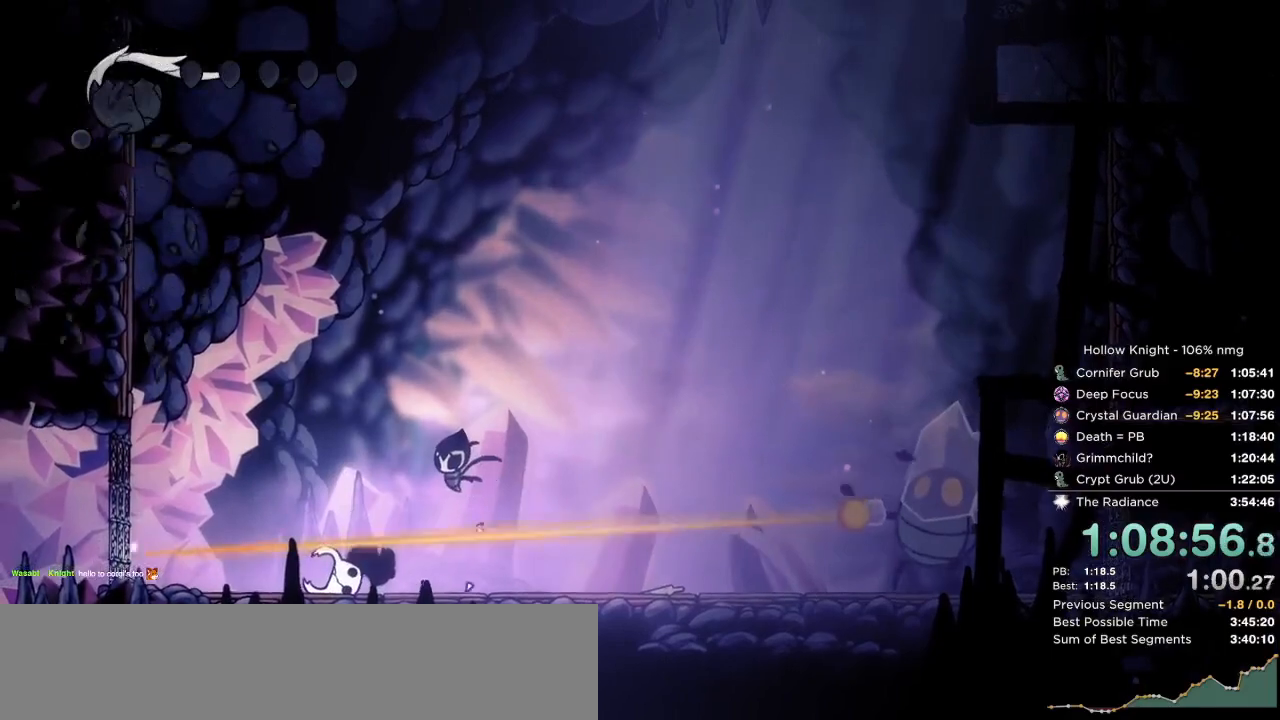
{"keys": ["down"], "events": [[34, "nail", "down"], [84, "down", "down"], [84, "jump", "down"], [84, "right", "up"], [117, "nail", "up"], [134, "jump", "up"], [150, "down", "up"], [200, "nail", "down"], [200, "right", "down"], [250, "jump", "down"], [267, "down", "down"], [284, "right", "up"], [300, "nail", "up"], [317, "jump", "up"], [350, "down", "up"], [384, "nail", "down"], [384, "right", "down"], [417, "jump", "down"], [467, "down", "down"], [467, "right", "up"], [484, "nail", "up"], [500, "jump", "up"]]}
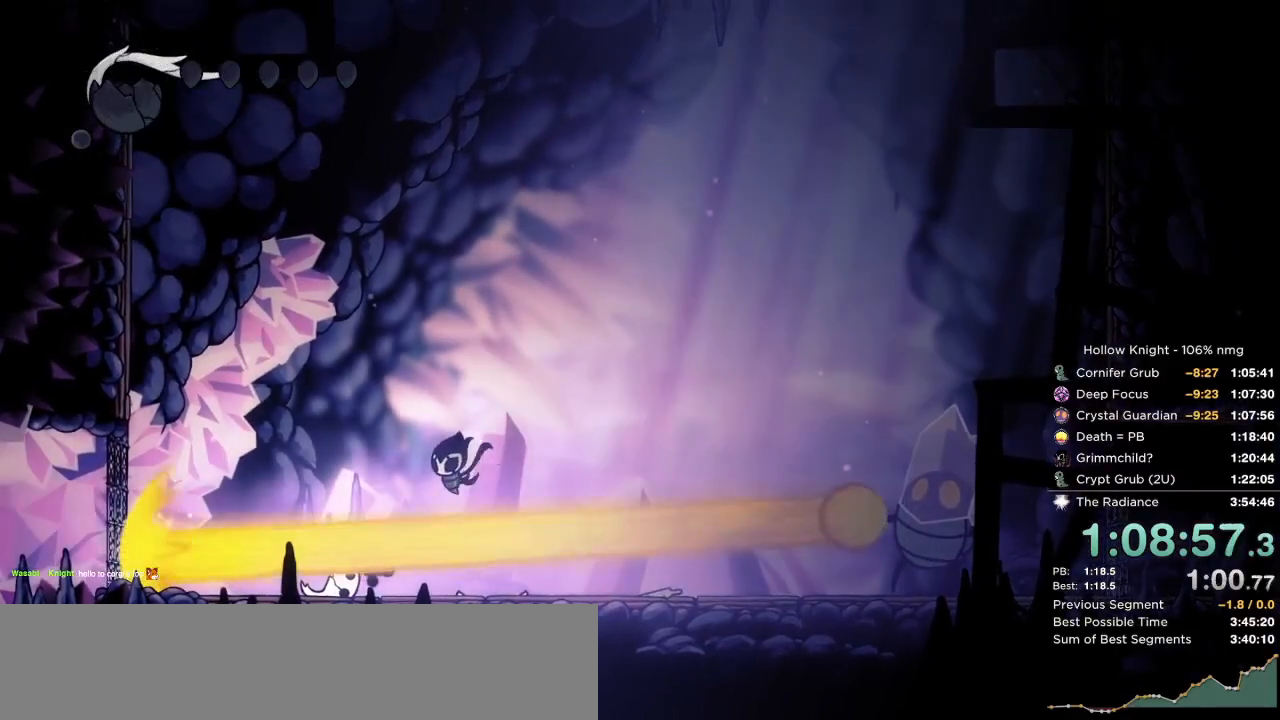
{"keys": ["right"], "events": [[34, "down", "up"], [50, "nail", "down"], [84, "right", "down"], [100, "jump", "down"], [150, "nail", "up"], [167, "down", "down"], [167, "right", "up"], [184, "jump", "up"], [234, "down", "up"], [234, "nail", "down"], [267, "jump", "down"], [284, "right", "down"], [317, "nail", "up"], [334, "jump", "up"], [350, "down", "down"], [367, "right", "up"], [400, "nail", "down"], [434, "down", "up"], [450, "jump", "down"], [484, "nail", "up"], [484, "right", "down"], [500, "jump", "up"]]}
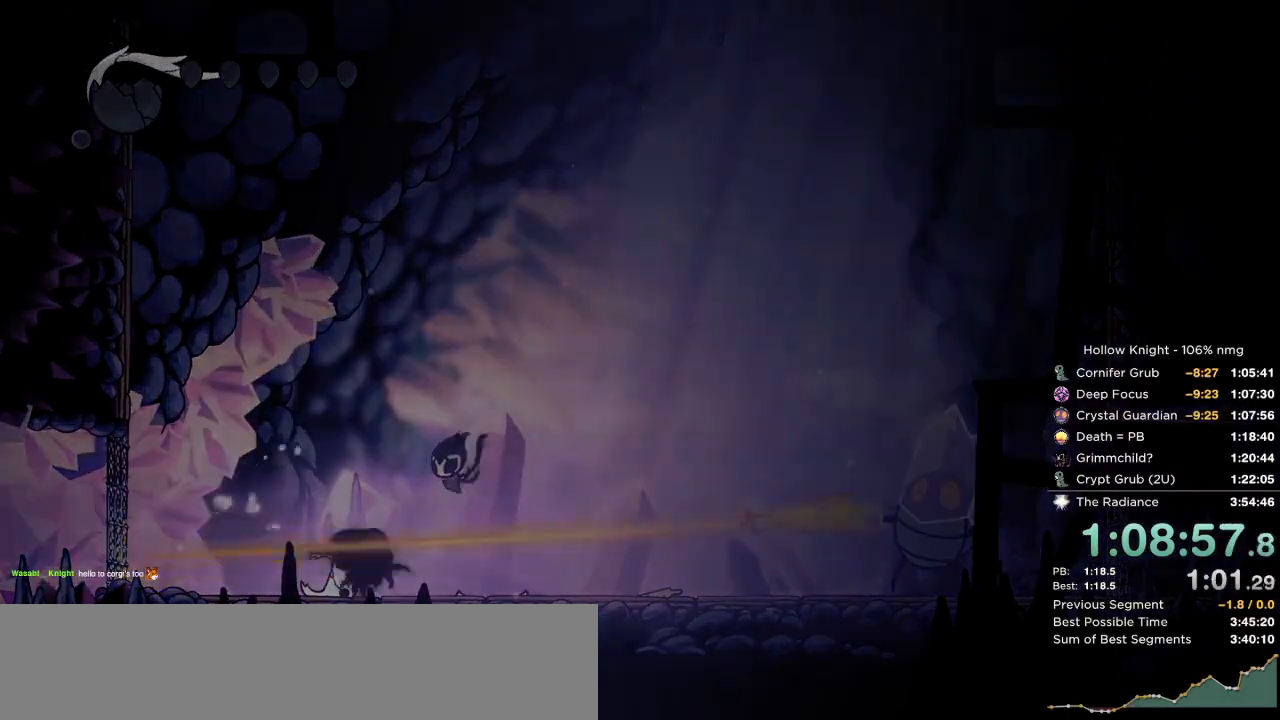
{"keys": ["jump"], "events": [[67, "down", "down"], [67, "right", "up"], [84, "nail", "down"], [117, "jump", "down"], [134, "down", "up"], [150, "nail", "up"], [167, "right", "down"], [184, "jump", "up"], [250, "down", "down"], [250, "nail", "down"], [267, "right", "up"], [300, "down", "up"], [300, "jump", "down"], [317, "nail", "up"], [350, "jump", "up"], [367, "right", "down"], [417, "nail", "down"], [434, "right", "up"], [450, "down", "down"], [484, "jump", "down"], [500, "down", "up"], [500, "nail", "up"]]}
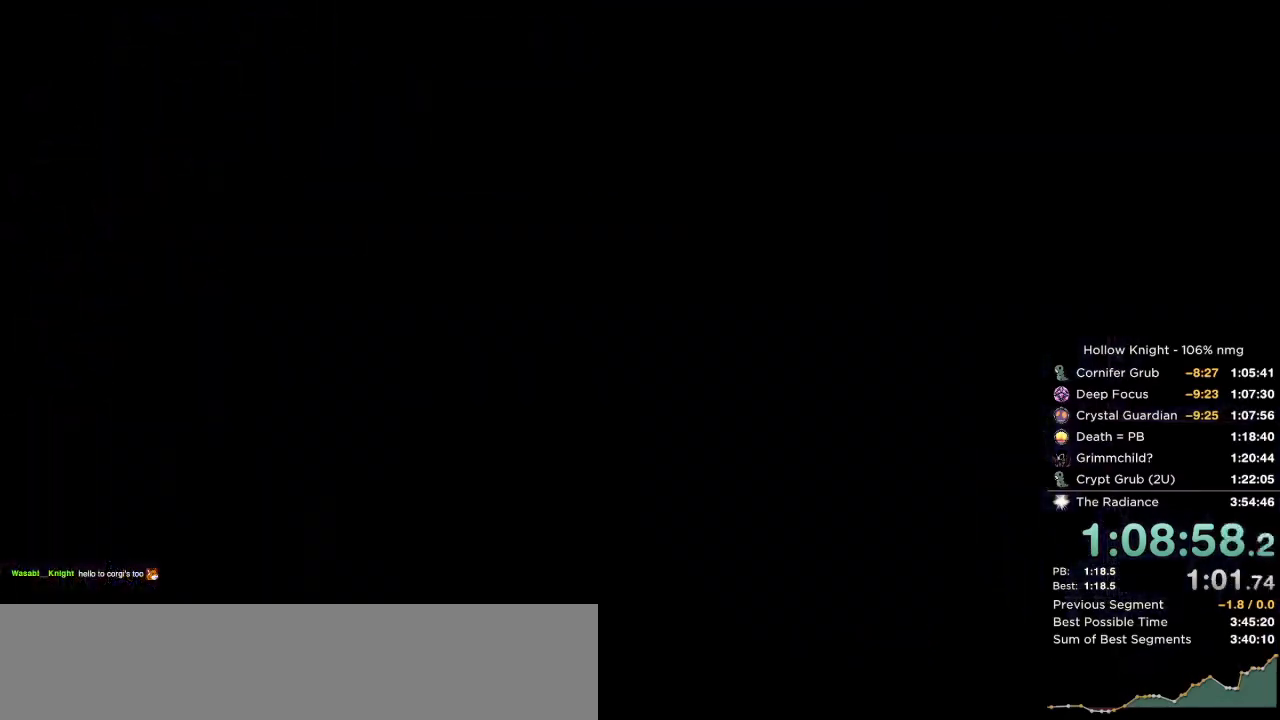
{"keys": ["down", "right"], "events": [[34, "jump", "up"], [67, "right", "down"], [84, "nail", "down"], [134, "right", "up"], [150, "jump", "down"], [167, "nail", "up"], [217, "jump", "up"], [400, "right", "down"], [484, "down", "down"]]}
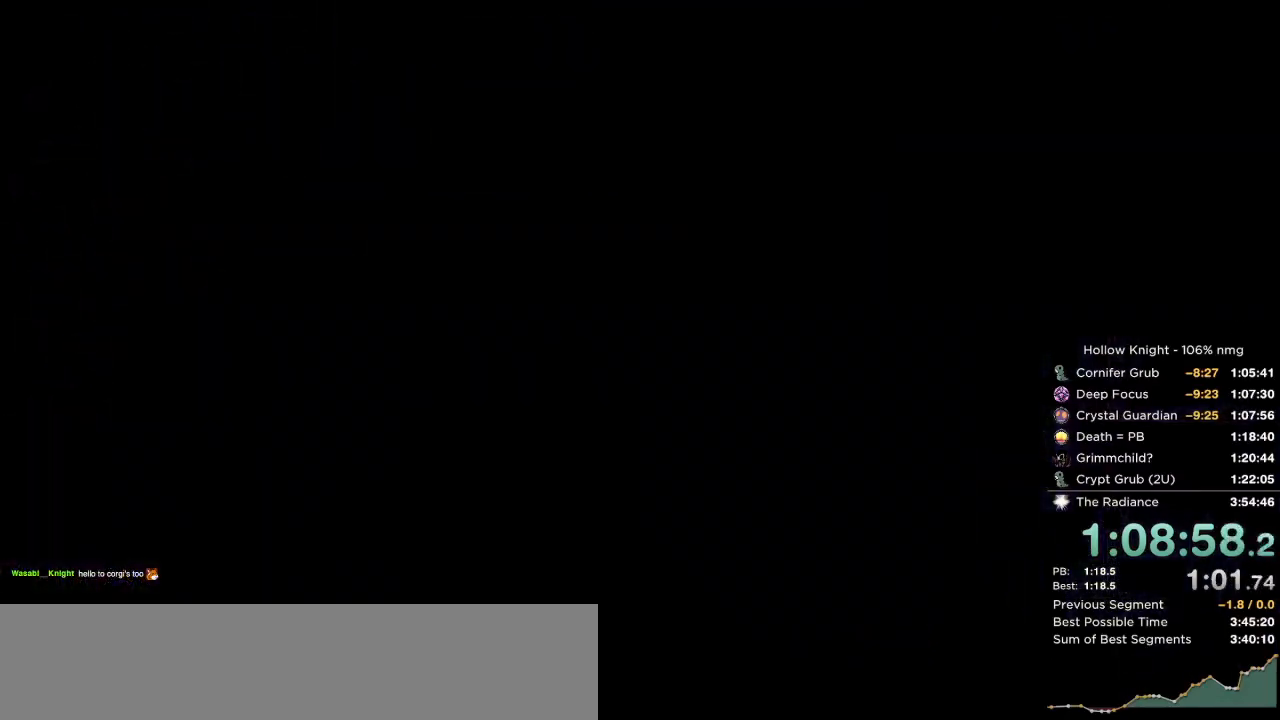
{"keys": ["down", "nail", "right"], "events": [[50, "left", "down"], [50, "right", "up"], [84, "down", "up"], [134, "left", "up"], [134, "nail", "down"], [167, "jump", "down"], [184, "right", "down"], [200, "nail", "up"], [234, "jump", "up"], [250, "down", "down"], [300, "left", "down"], [300, "nail", "down"], [317, "down", "up"], [317, "right", "up"], [350, "jump", "down"], [384, "left", "up"], [384, "nail", "up"], [417, "right", "down"], [434, "jump", "up"], [484, "down", "down"], [484, "nail", "down"]]}
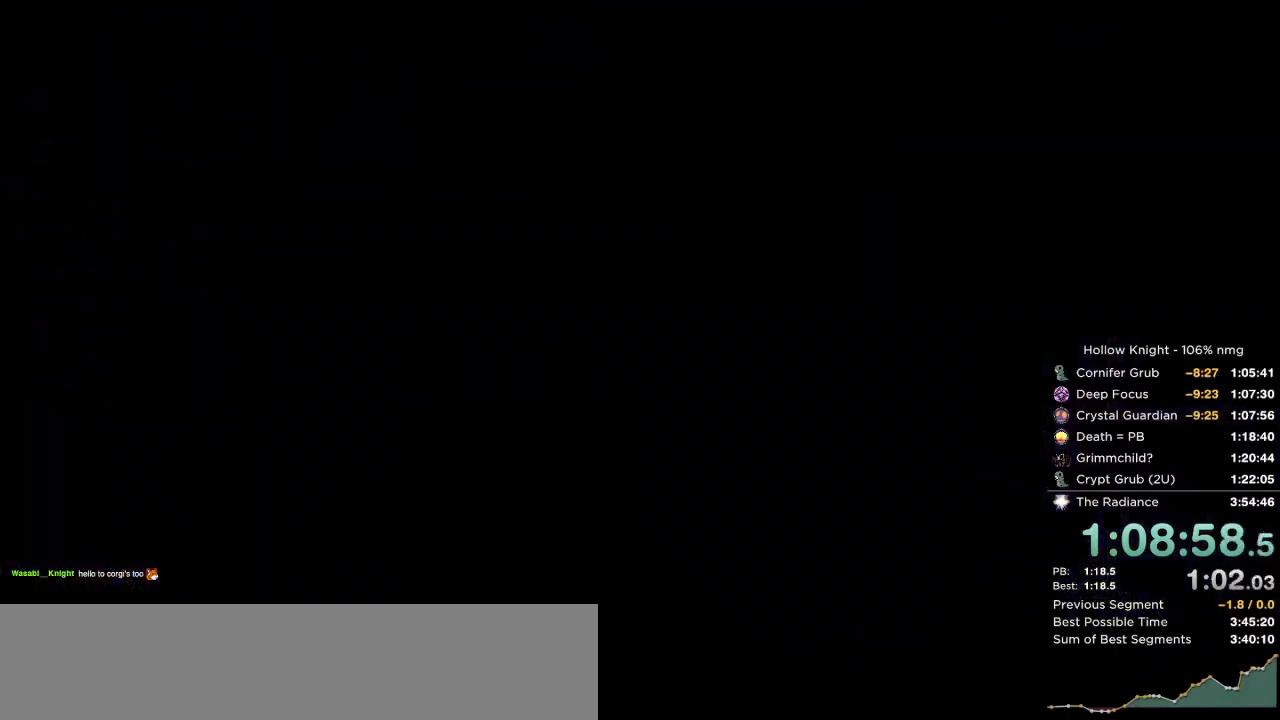
{"keys": ["down", "right"], "events": [[17, "jump", "down"], [34, "left", "down"], [50, "right", "up"], [67, "down", "up"], [67, "nail", "up"], [84, "jump", "up"], [167, "left", "up"], [167, "right", "down"], [184, "nail", "down"], [200, "down", "down"], [200, "jump", "down"], [234, "nail", "up"], [267, "jump", "up"], [284, "left", "down"], [284, "right", "up"], [300, "down", "up"], [334, "nail", "down"], [384, "jump", "down"], [384, "left", "up"], [400, "right", "down"], [417, "nail", "up"], [450, "down", "down"], [450, "jump", "up"]]}
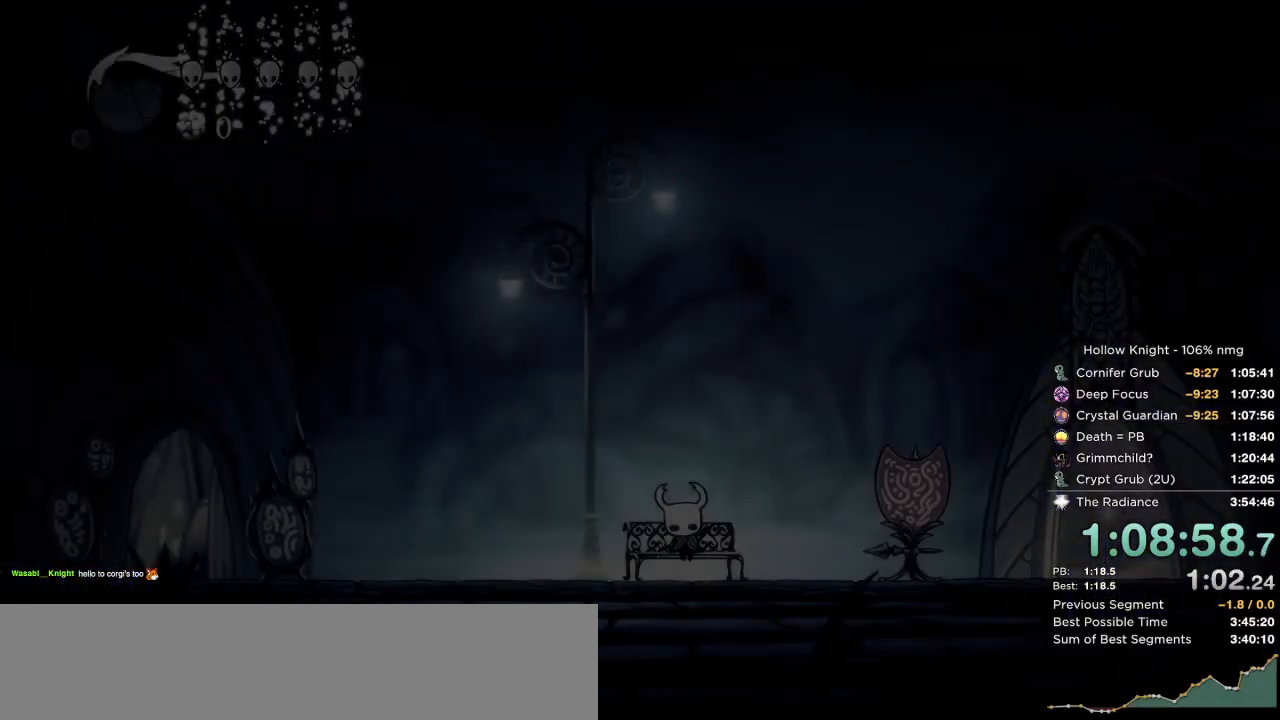
{"keys": ["down", "left"], "events": [[17, "left", "down"], [17, "nail", "down"], [34, "right", "up"], [50, "down", "up"], [67, "jump", "down"], [100, "nail", "up"], [134, "jump", "up"], [134, "left", "up"], [150, "right", "down"], [167, "down", "down"], [184, "nail", "down"], [234, "jump", "down"], [250, "left", "down"], [267, "nail", "up"], [267, "right", "up"], [284, "down", "up"], [300, "jump", "up"], [367, "nail", "down"], [367, "right", "down"], [384, "left", "up"], [417, "down", "down"], [417, "jump", "down"], [450, "nail", "up"], [484, "jump", "up"], [500, "left", "down"], [500, "right", "up"]]}
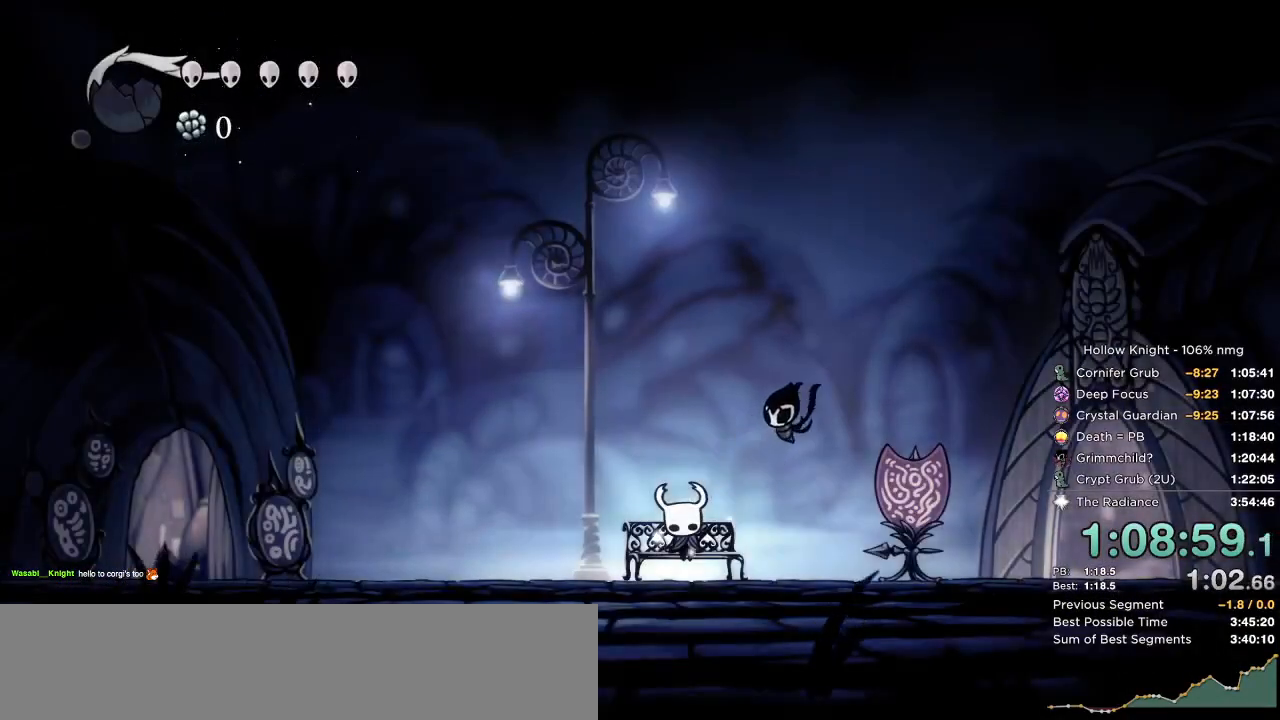
{"keys": ["left"], "events": [[34, "down", "up"], [34, "nail", "down"], [84, "jump", "down"], [100, "left", "up"], [117, "nail", "up"], [117, "right", "down"], [150, "jump", "up"], [167, "down", "down"], [200, "nail", "down"], [234, "left", "down"], [234, "right", "up"], [250, "jump", "down"], [267, "down", "up"], [300, "jump", "up"], [300, "nail", "up"], [334, "left", "up"], [367, "right", "down"], [384, "down", "down"], [400, "nail", "down"], [450, "jump", "down"], [467, "left", "down"], [484, "nail", "up"], [484, "right", "up"], [500, "down", "up"], [500, "jump", "up"]]}
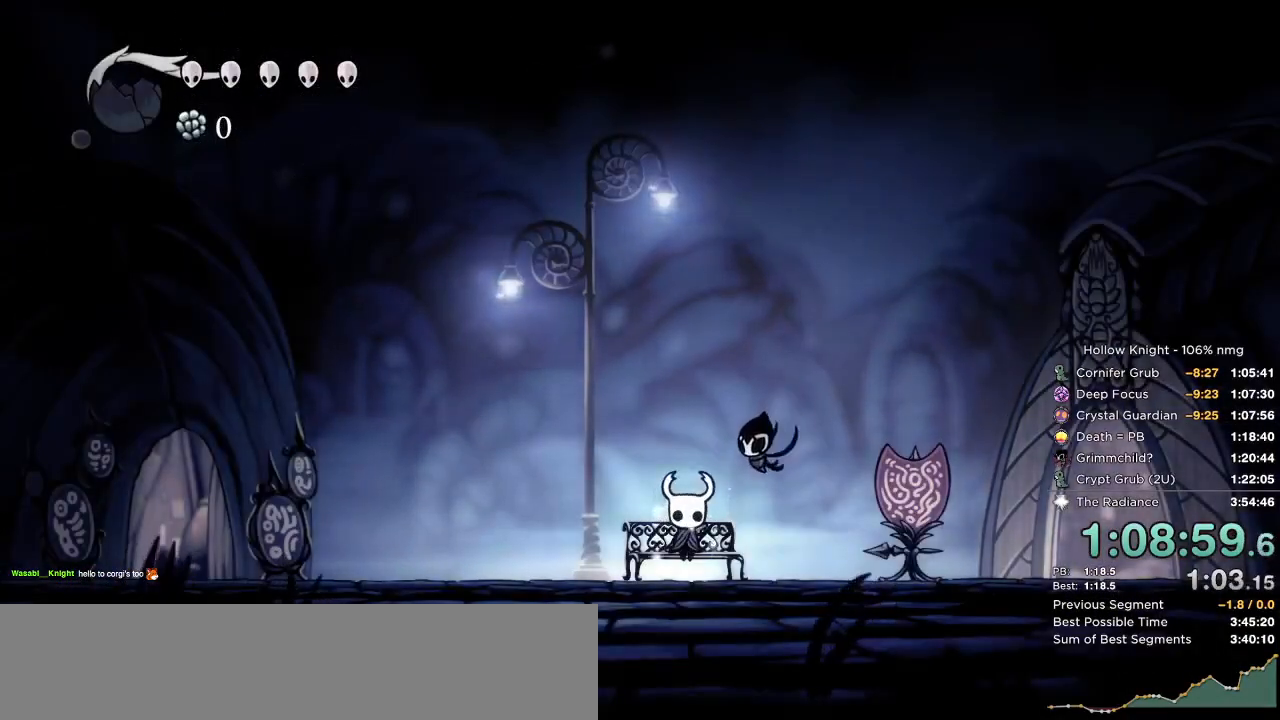
{"keys": ["jump", "right"], "events": [[67, "nail", "down"], [84, "left", "up"], [84, "right", "down"], [117, "jump", "down"], [134, "nail", "up"], [167, "down", "down"], [184, "jump", "up"], [217, "left", "down"], [234, "right", "up"], [250, "down", "up"], [250, "nail", "down"], [300, "jump", "down"], [317, "left", "up"], [334, "nail", "up"], [350, "jump", "up"], [367, "right", "down"], [417, "nail", "down"], [467, "jump", "down"], [500, "nail", "up"]]}
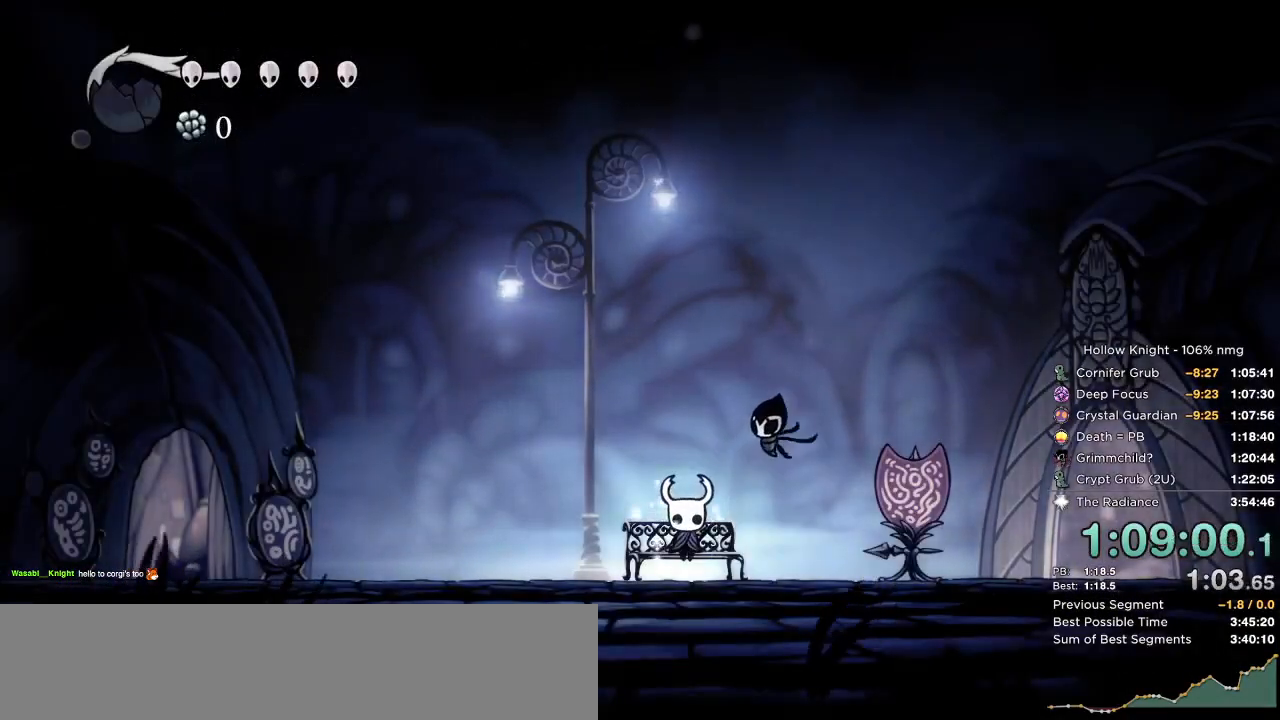
{"keys": ["right"], "events": [[17, "right", "up"], [34, "jump", "up"], [100, "nail", "down"], [134, "jump", "down"], [167, "right", "down"], [184, "nail", "up"], [217, "jump", "up"]]}
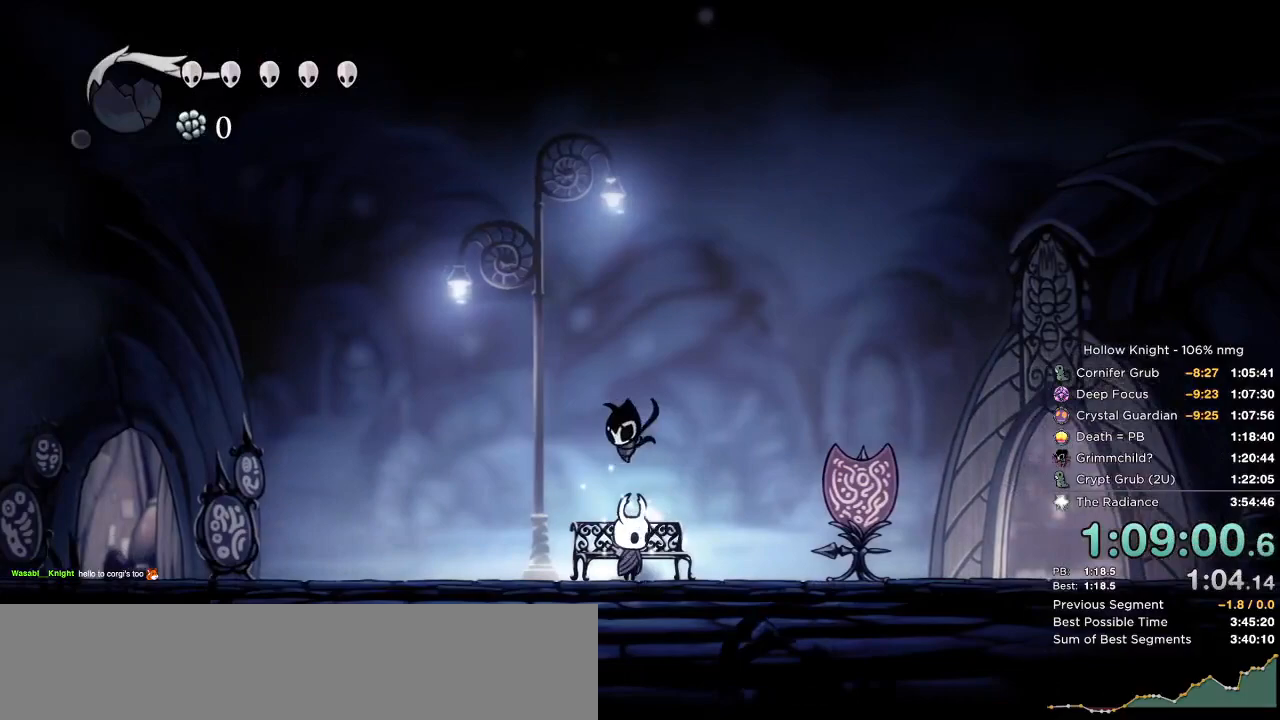
{"keys": ["dnail", "up"], "events": [[200, "up", "down"], [234, "right", "up"], [267, "dnail", "down"]]}
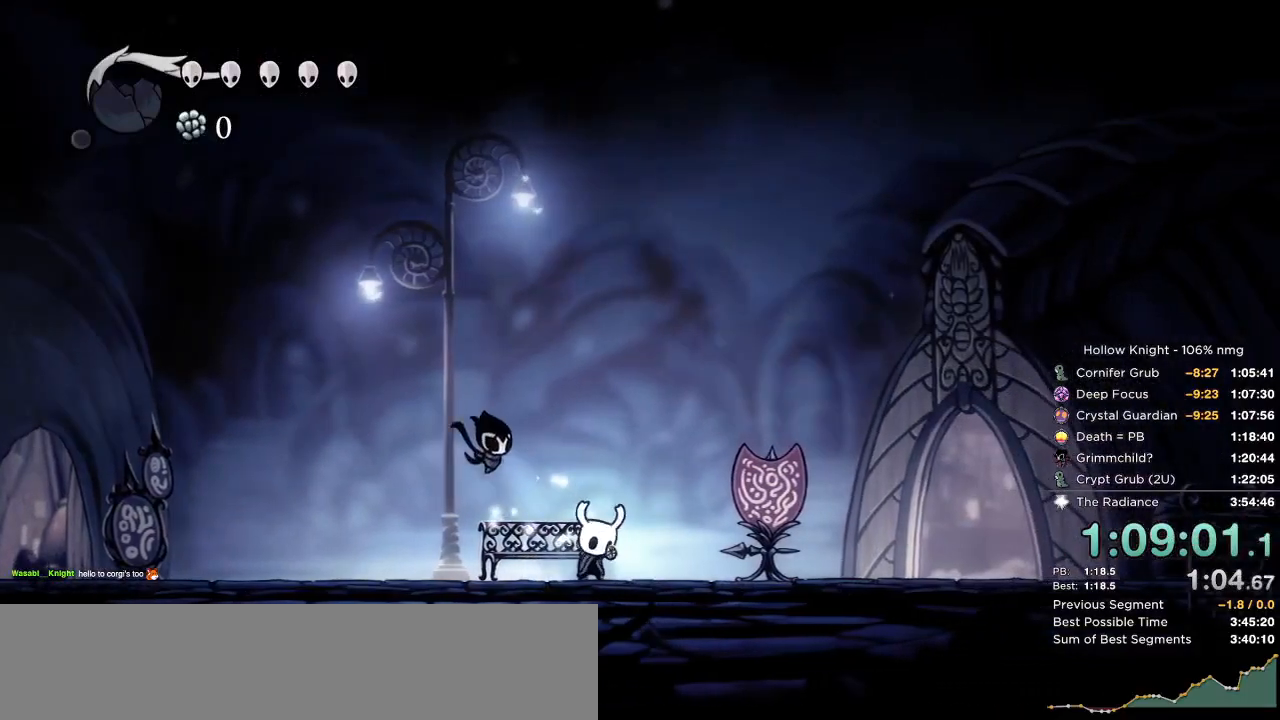
{"keys": ["dnail", "up"], "events": []}
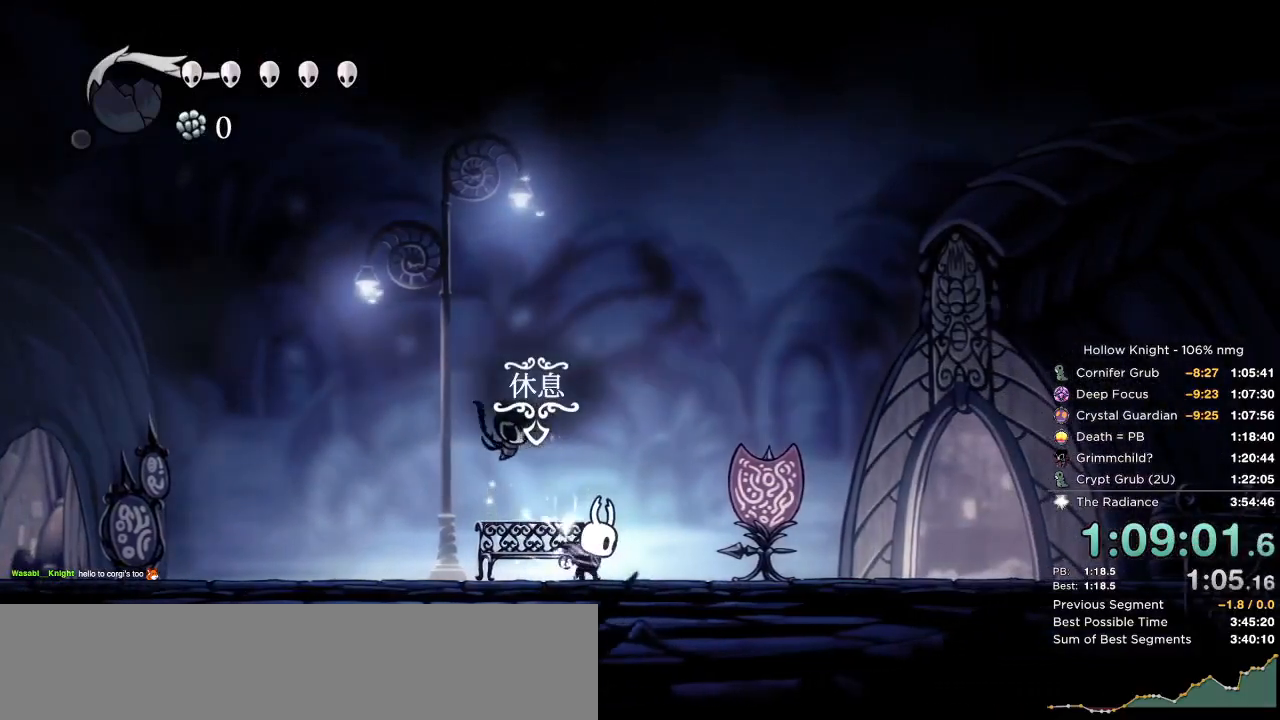
{"keys": ["dnail", "up"], "events": []}
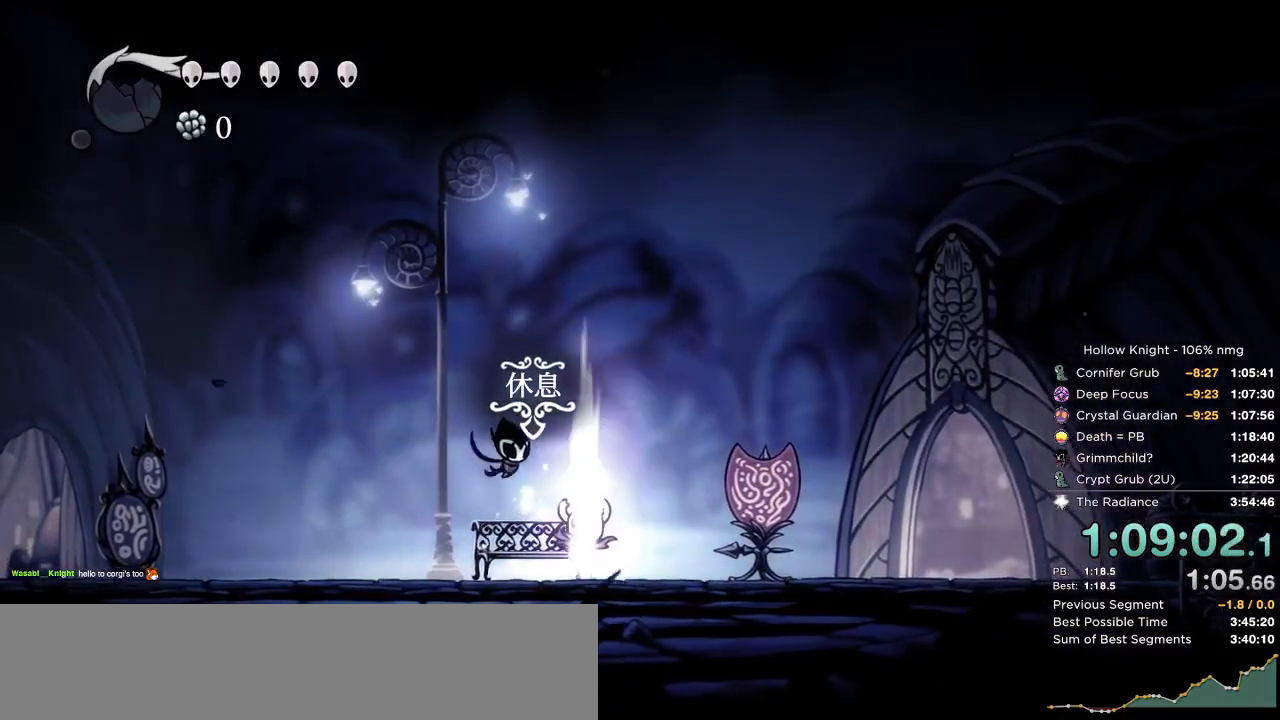
{"keys": ["dnail", "up"], "events": []}
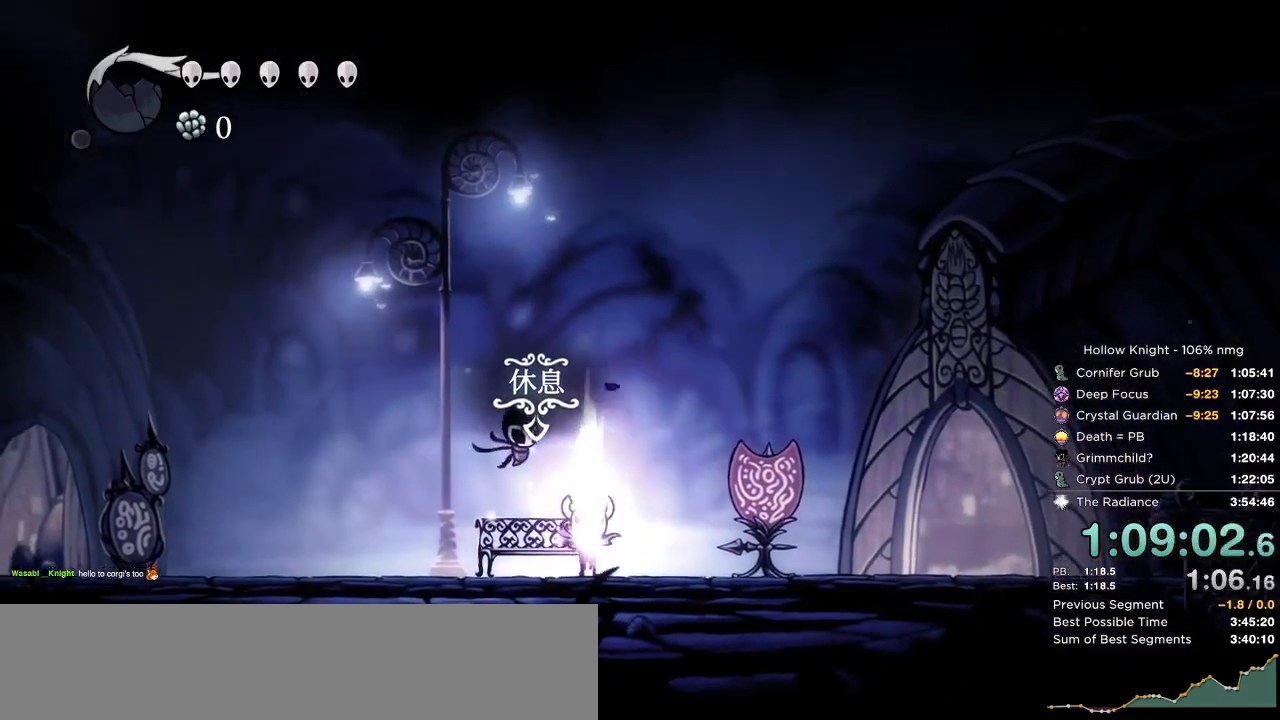
{"keys": ["dnail", "up"], "events": [[250, "nail", "down"], [350, "jump", "down"], [434, "jump", "up"], [450, "nail", "up"]]}
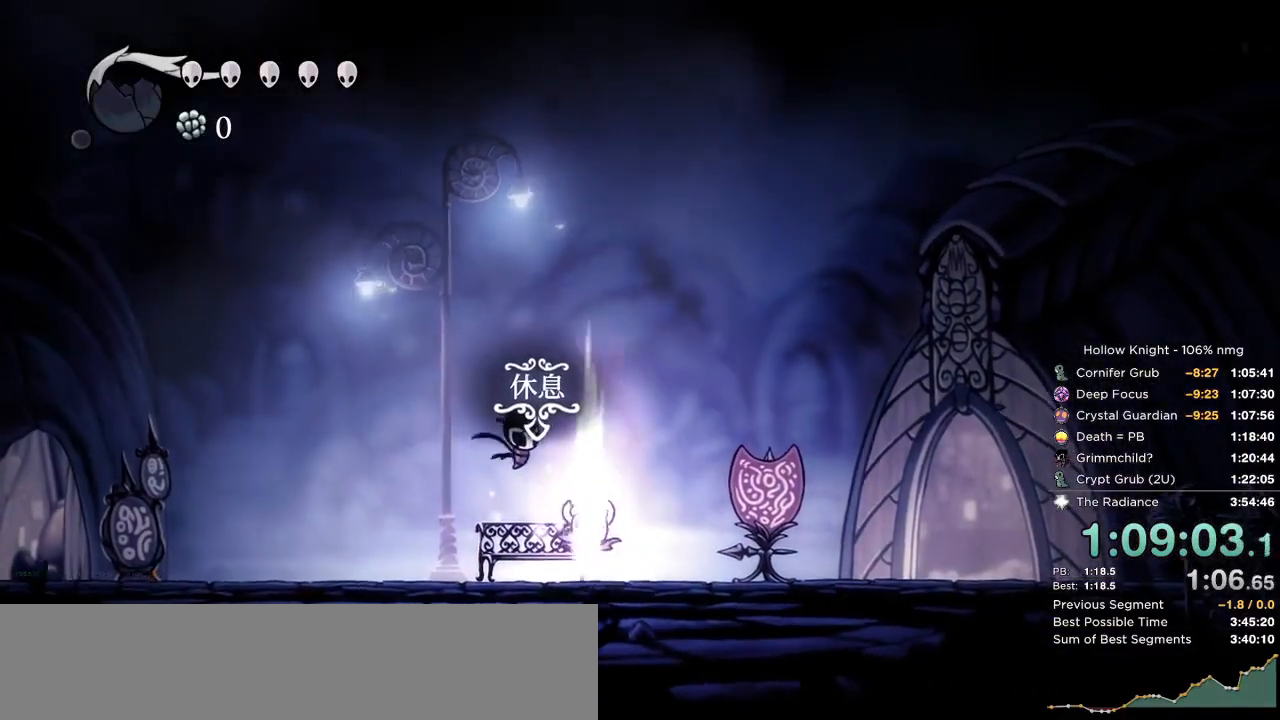
{"keys": ["dnail", "jump", "nail", "up"], "events": [[67, "nail", "down"], [100, "jump", "down"], [134, "nail", "up"], [184, "jump", "up"], [234, "nail", "down"], [284, "jump", "down"], [300, "nail", "up"], [350, "jump", "up"], [434, "nail", "down"], [467, "jump", "down"]]}
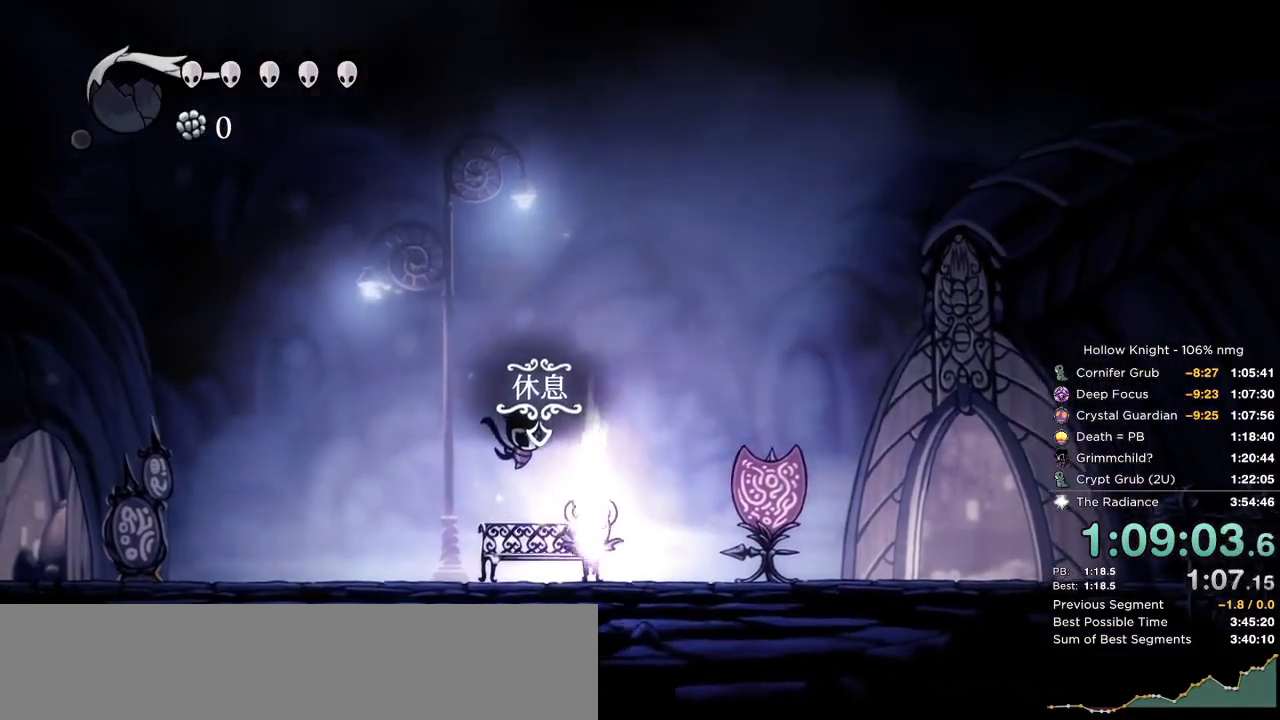
{"keys": ["dnail", "nail", "up"], "events": [[17, "nail", "up"], [50, "jump", "up"], [117, "nail", "down"], [150, "jump", "down"], [200, "nail", "up"], [234, "jump", "up"], [300, "nail", "down"], [317, "jump", "down"], [384, "nail", "up"], [417, "jump", "up"], [484, "nail", "down"]]}
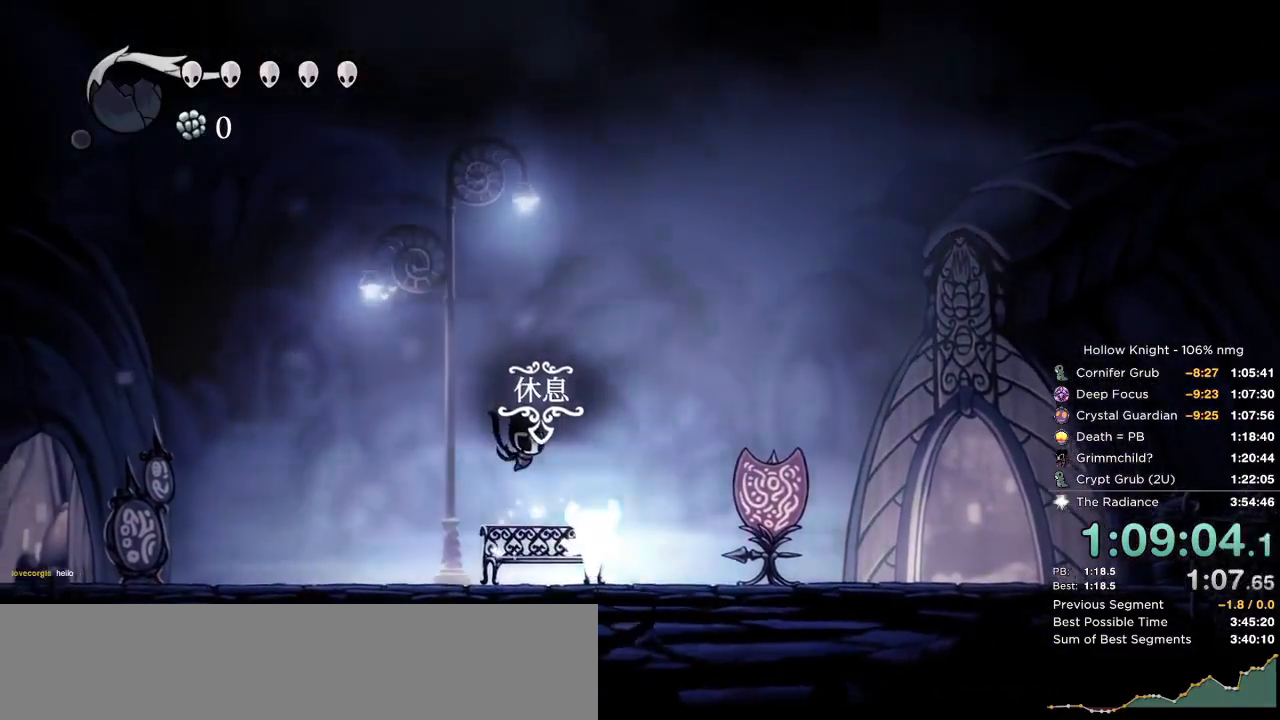
{"keys": ["dnail", "nail", "up"], "events": [[17, "jump", "down"], [67, "nail", "up"], [100, "jump", "up"], [184, "nail", "down"], [200, "jump", "down"], [234, "nail", "up"], [267, "jump", "up"], [334, "nail", "down"], [384, "jump", "down"], [417, "nail", "up"], [434, "jump", "up"], [500, "nail", "down"]]}
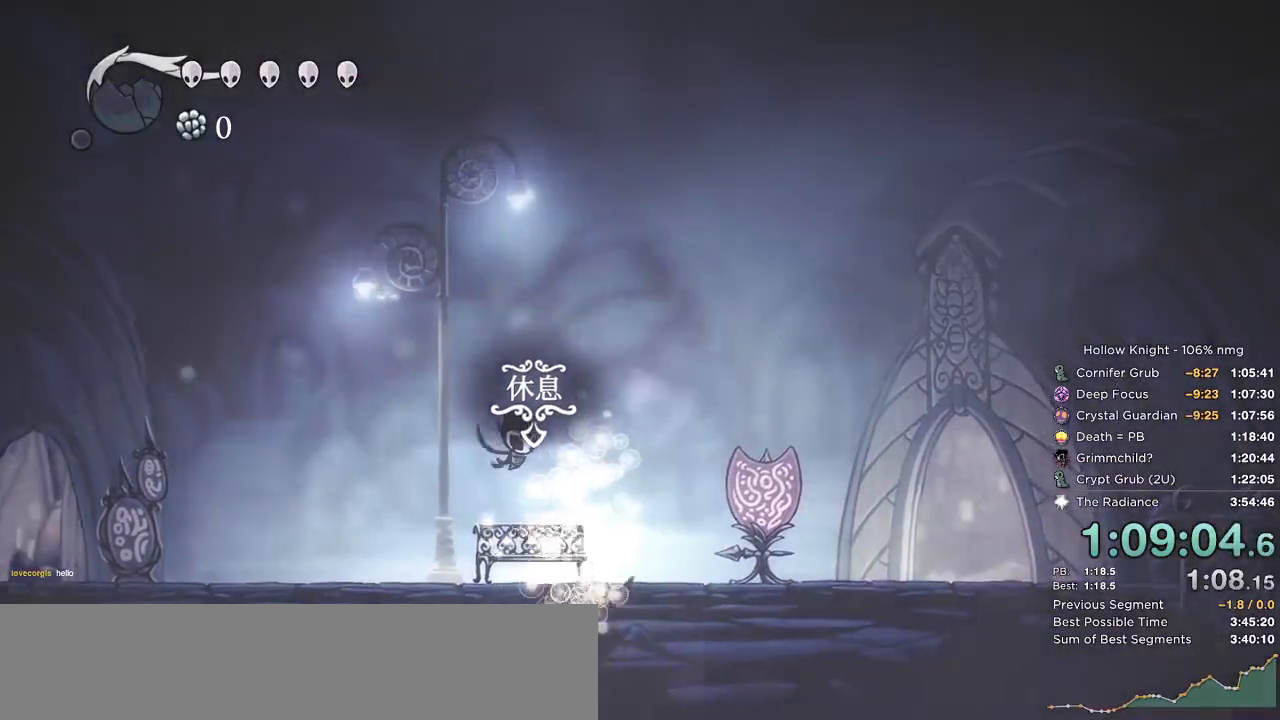
{"keys": ["dnail", "up"], "events": [[50, "jump", "down"], [100, "nail", "up"], [117, "jump", "up"], [184, "nail", "down"], [217, "jump", "down"], [284, "nail", "up"], [300, "jump", "up"], [367, "nail", "down"], [384, "jump", "down"], [450, "nail", "up"], [467, "jump", "up"]]}